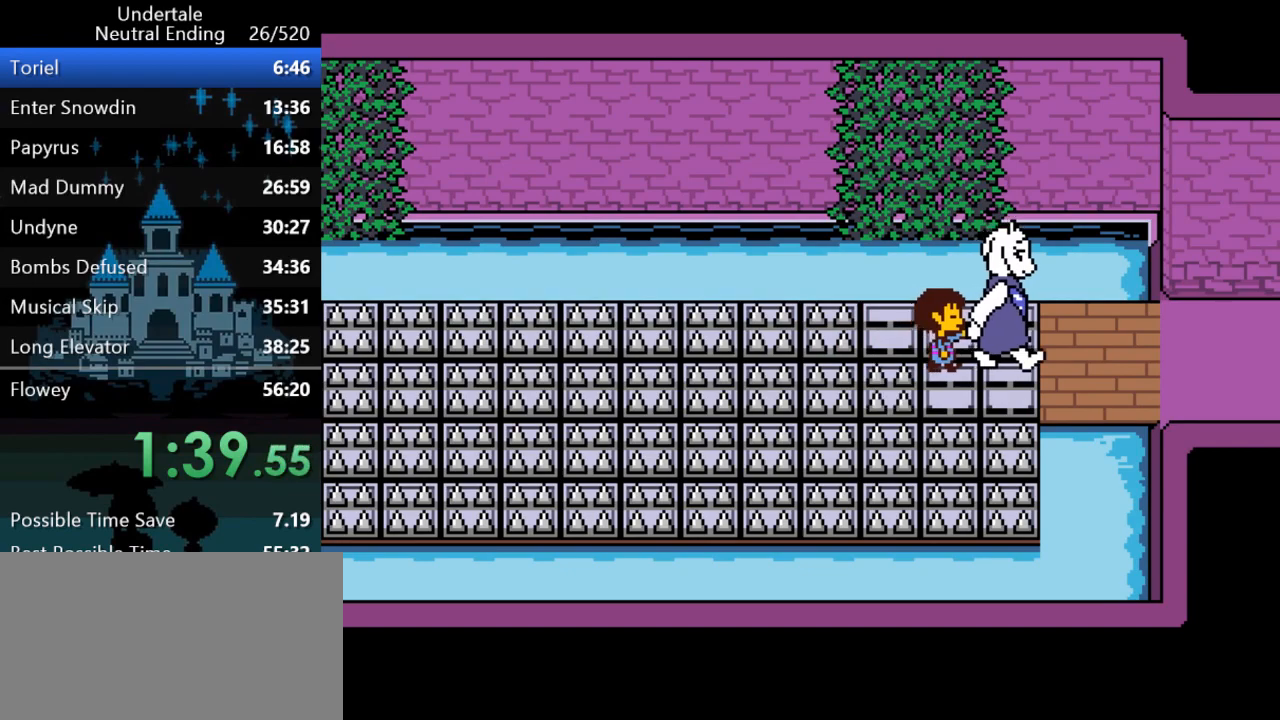
Gameplay with keyboard; each line is a JSON object with the keys held at the frame after it. "events" lists presses ("down") and releases ("up") of "c", "ctrl", "down", "left", "return", "right", "shift", "up", "x" and "z" between this image and that frame as [ms after this image, input, new state], when the widget could be followed in between. No other keys are recorded. Mouse input is not recorded.
{"keys": ["return", "right", "shift"], "events": [[333, "return", "down"], [333, "shift", "down"], [367, "return", "up"], [367, "x", "down"], [367, "z", "down"], [400, "shift", "up"], [400, "x", "up"], [400, "z", "up"], [433, "return", "down"], [433, "shift", "down"], [467, "return", "up"], [467, "shift", "up"], [467, "x", "down"], [467, "z", "down"], [500, "return", "down"], [500, "shift", "down"], [500, "x", "up"], [500, "z", "up"]]}
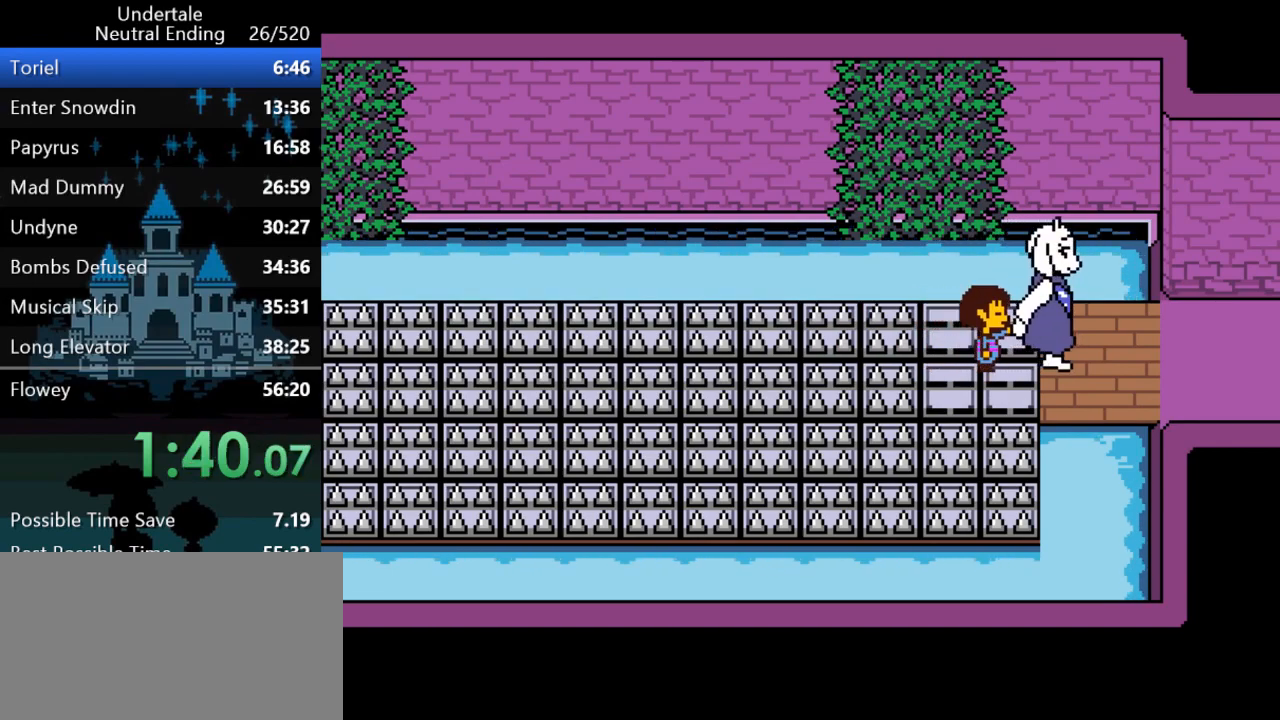
{"keys": ["right"], "events": [[33, "x", "down"], [33, "z", "down"], [67, "return", "up"], [67, "shift", "up"], [67, "x", "up"], [67, "z", "up"], [100, "return", "down"], [100, "shift", "down"], [133, "x", "down"], [133, "z", "down"], [167, "return", "up"], [167, "shift", "up"], [167, "x", "up"], [167, "z", "up"], [200, "return", "down"], [200, "shift", "down"], [233, "return", "up"], [233, "x", "down"], [233, "z", "down"], [267, "shift", "up"], [267, "x", "up"], [267, "z", "up"], [300, "return", "down"], [300, "shift", "down"], [300, "x", "down"], [350, "return", "up"], [350, "x", "up"], [383, "return", "down"], [417, "x", "down"], [417, "z", "down"], [450, "return", "up"], [450, "shift", "up"], [450, "x", "up"], [450, "z", "up"]]}
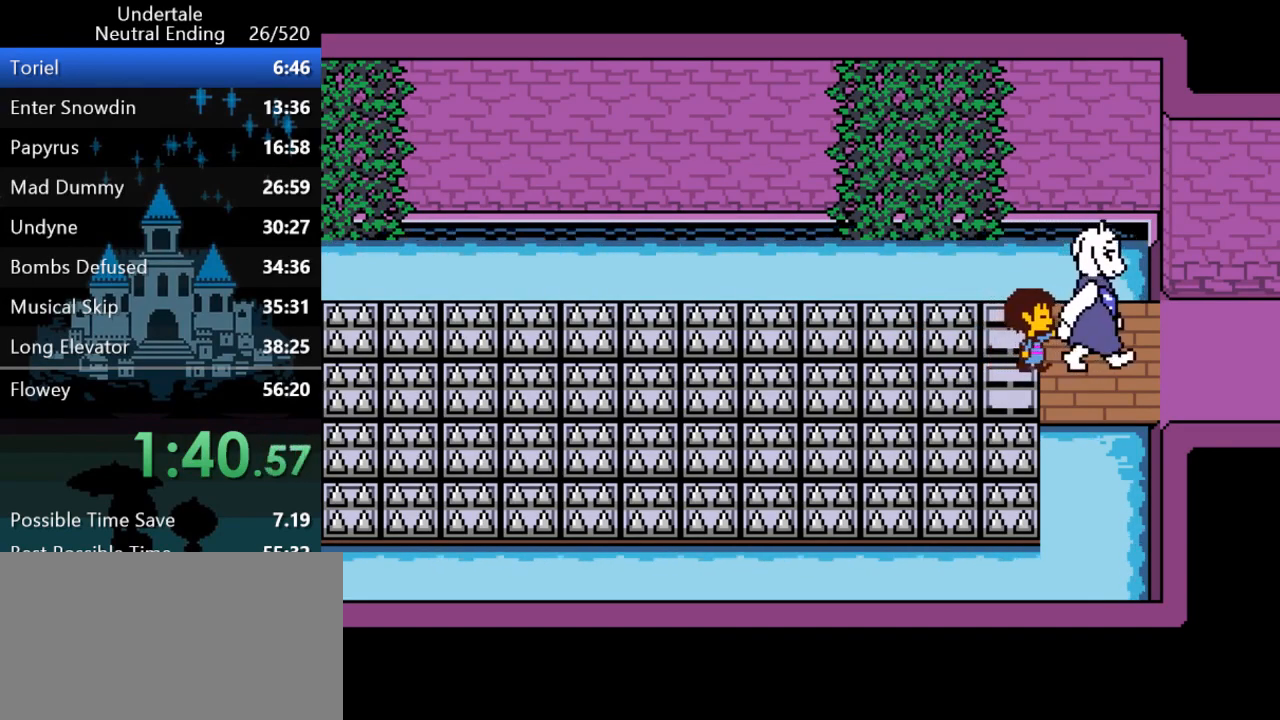
{"keys": ["return", "right", "shift"], "events": [[17, "shift", "down"], [17, "x", "down"], [17, "z", "down"], [50, "shift", "up"], [50, "x", "up"], [50, "z", "up"], [83, "return", "down"], [83, "shift", "down"], [117, "return", "up"], [117, "shift", "up"], [117, "x", "down"], [117, "z", "down"], [150, "x", "up"], [150, "z", "up"], [183, "return", "down"], [183, "shift", "down"], [217, "return", "up"], [217, "shift", "up"], [283, "return", "down"], [283, "shift", "down"], [283, "x", "down"], [283, "z", "down"], [317, "return", "up"], [317, "x", "up"], [317, "z", "up"], [350, "shift", "up"], [383, "return", "down"], [383, "shift", "down"], [383, "x", "down"], [383, "z", "down"], [417, "return", "up"], [417, "shift", "up"], [417, "x", "up"], [417, "z", "up"], [483, "return", "down"], [483, "shift", "down"]]}
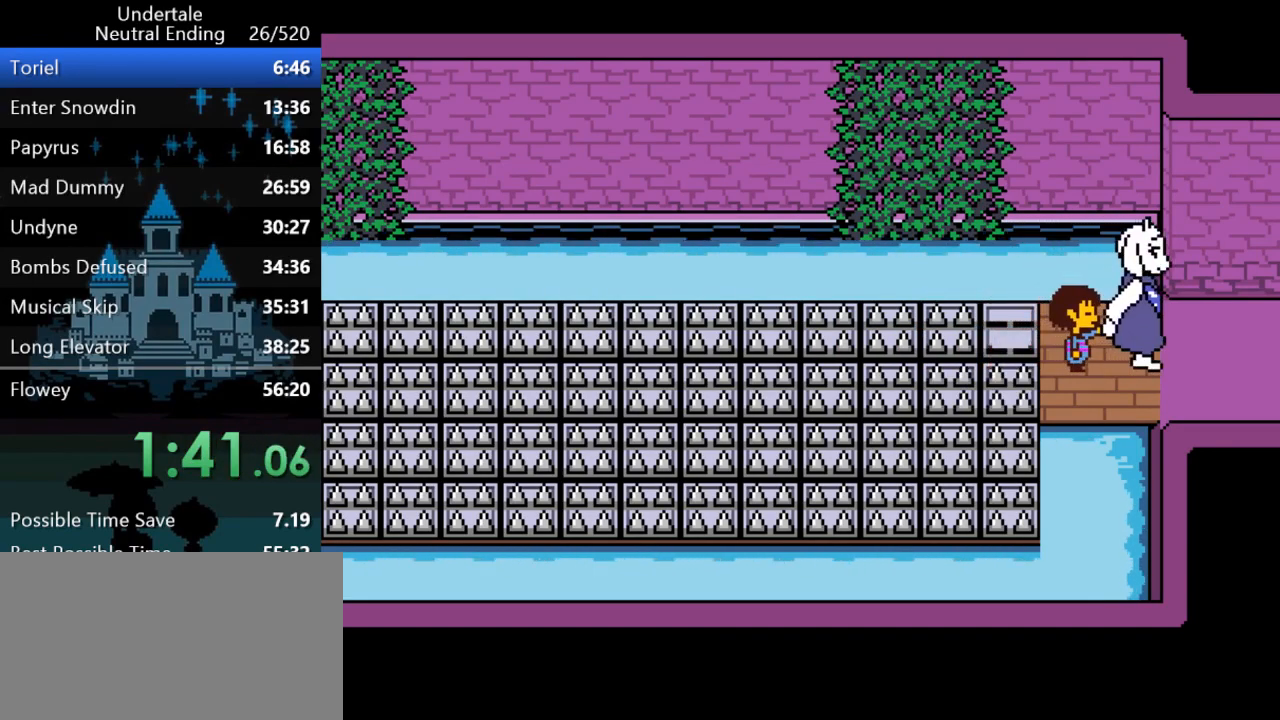
{"keys": ["right"], "events": [[17, "return", "up"], [17, "shift", "up"], [50, "shift", "down"], [50, "x", "down"], [50, "z", "down"], [83, "return", "down"], [83, "x", "up"], [83, "z", "up"], [117, "return", "up"], [117, "shift", "up"], [150, "return", "down"], [150, "shift", "down"], [150, "x", "down"], [150, "z", "down"], [200, "x", "up"], [200, "z", "up"], [233, "return", "up"], [233, "shift", "up"], [267, "return", "down"], [267, "shift", "down"], [267, "x", "down"], [267, "z", "down"], [300, "x", "up"], [300, "z", "up"], [333, "return", "up"], [333, "shift", "up"], [333, "x", "down"], [333, "z", "down"], [367, "shift", "down"], [367, "x", "up"], [367, "z", "up"], [400, "return", "down"], [433, "return", "up"], [433, "shift", "up"], [433, "x", "down"], [433, "z", "down"], [467, "return", "down"], [467, "shift", "down"], [467, "x", "up"], [467, "z", "up"], [500, "return", "up"], [500, "shift", "up"]]}
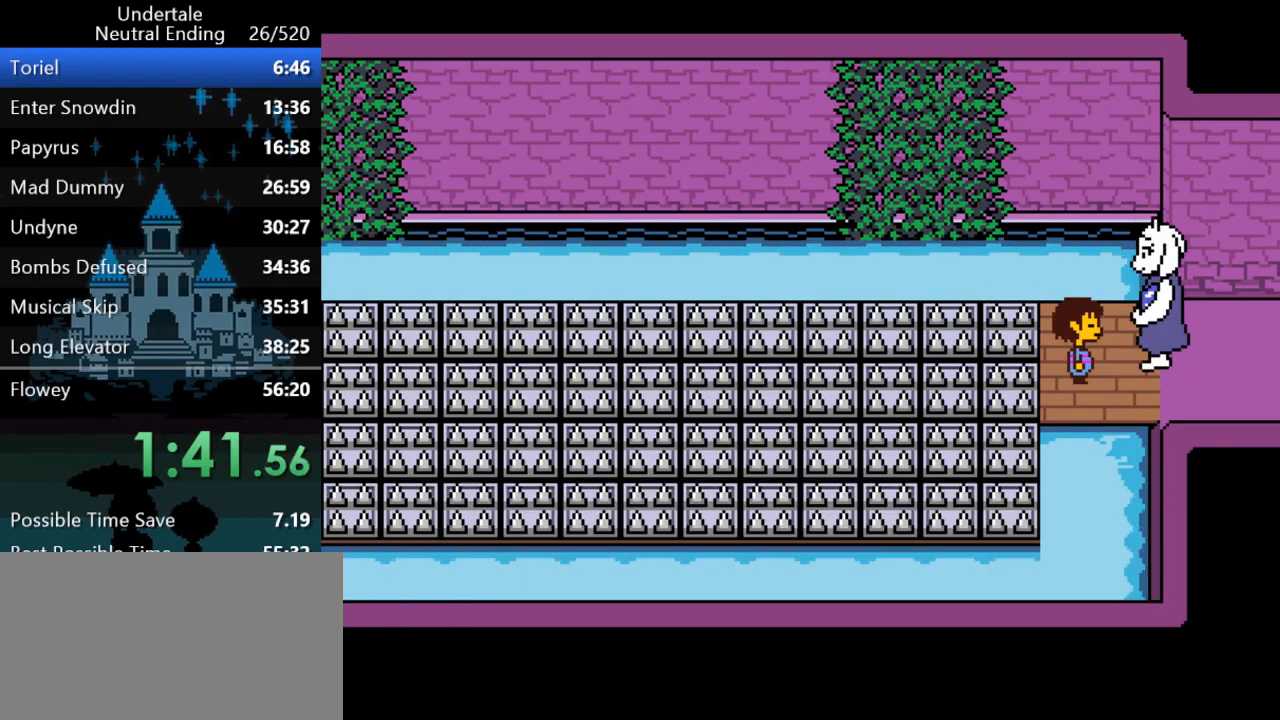
{"keys": ["return", "right", "shift"], "events": [[33, "x", "down"], [33, "z", "down"], [67, "return", "down"], [67, "shift", "down"], [67, "x", "up"], [67, "z", "up"], [100, "return", "up"], [133, "shift", "up"], [133, "x", "down"], [133, "z", "down"], [167, "return", "down"], [167, "shift", "down"], [167, "x", "up"], [167, "z", "up"], [200, "return", "up"], [200, "shift", "up"], [233, "x", "down"], [233, "z", "down"], [267, "return", "down"], [267, "shift", "down"], [267, "x", "up"], [267, "z", "up"], [300, "return", "up"], [300, "shift", "up"], [300, "x", "down"], [300, "z", "down"], [333, "x", "up"], [333, "z", "up"], [367, "return", "down"], [367, "shift", "down"], [400, "return", "up"], [400, "shift", "up"], [400, "x", "down"], [400, "z", "down"], [433, "return", "down"], [433, "shift", "down"], [433, "x", "up"], [433, "z", "up"]]}
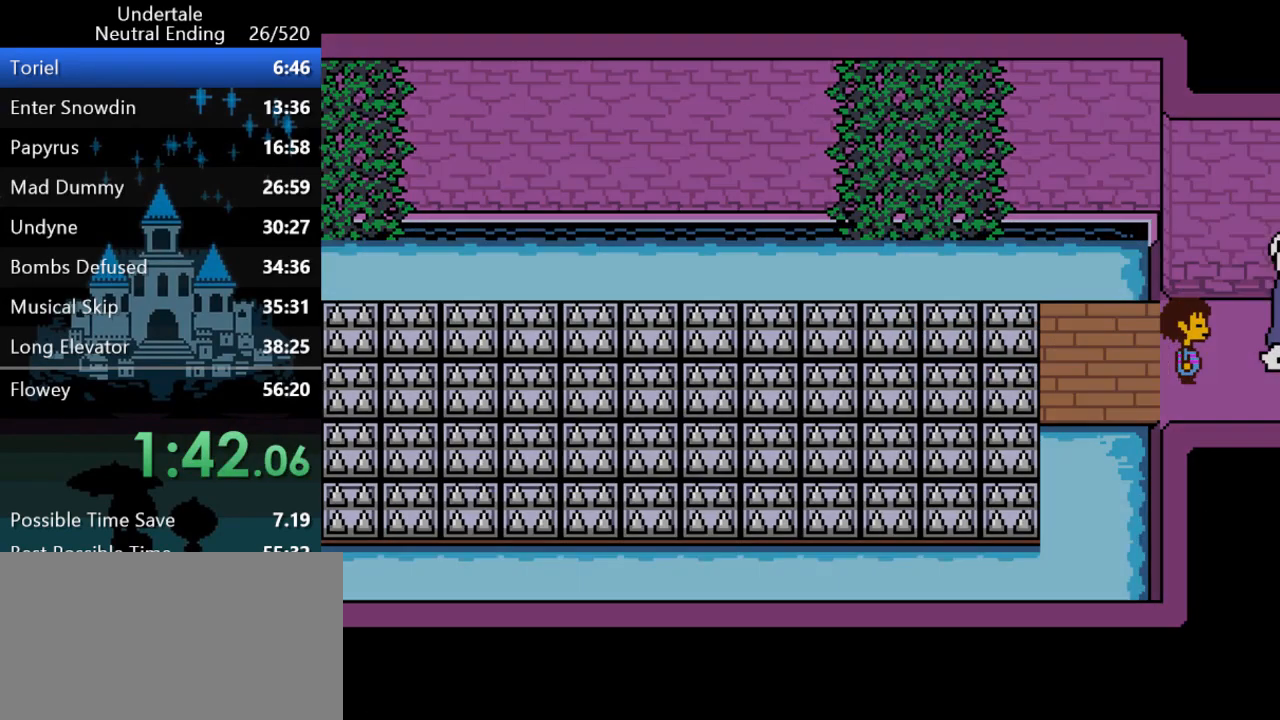
{"keys": ["right"], "events": [[17, "return", "up"], [17, "shift", "up"], [17, "x", "down"], [17, "z", "down"], [50, "return", "down"], [50, "shift", "down"], [50, "x", "up"], [50, "z", "up"], [83, "x", "down"], [83, "z", "down"], [117, "return", "up"], [117, "shift", "up"], [117, "z", "up"], [150, "return", "down"], [150, "shift", "down"], [150, "x", "up"], [183, "return", "up"], [183, "x", "down"], [183, "z", "down"], [217, "shift", "up"], [217, "x", "up"], [217, "z", "up"], [250, "return", "down"], [250, "shift", "down"], [283, "return", "up"], [283, "shift", "up"], [283, "x", "down"], [283, "z", "down"], [317, "x", "up"], [317, "z", "up"], [350, "return", "down"], [350, "shift", "down"], [350, "x", "down"], [350, "z", "down"], [383, "return", "up"], [383, "shift", "up"], [383, "x", "up"], [383, "z", "up"], [417, "shift", "down"], [450, "return", "down"], [450, "x", "down"], [450, "z", "down"], [483, "return", "up"], [483, "shift", "up"], [483, "x", "up"], [483, "z", "up"]]}
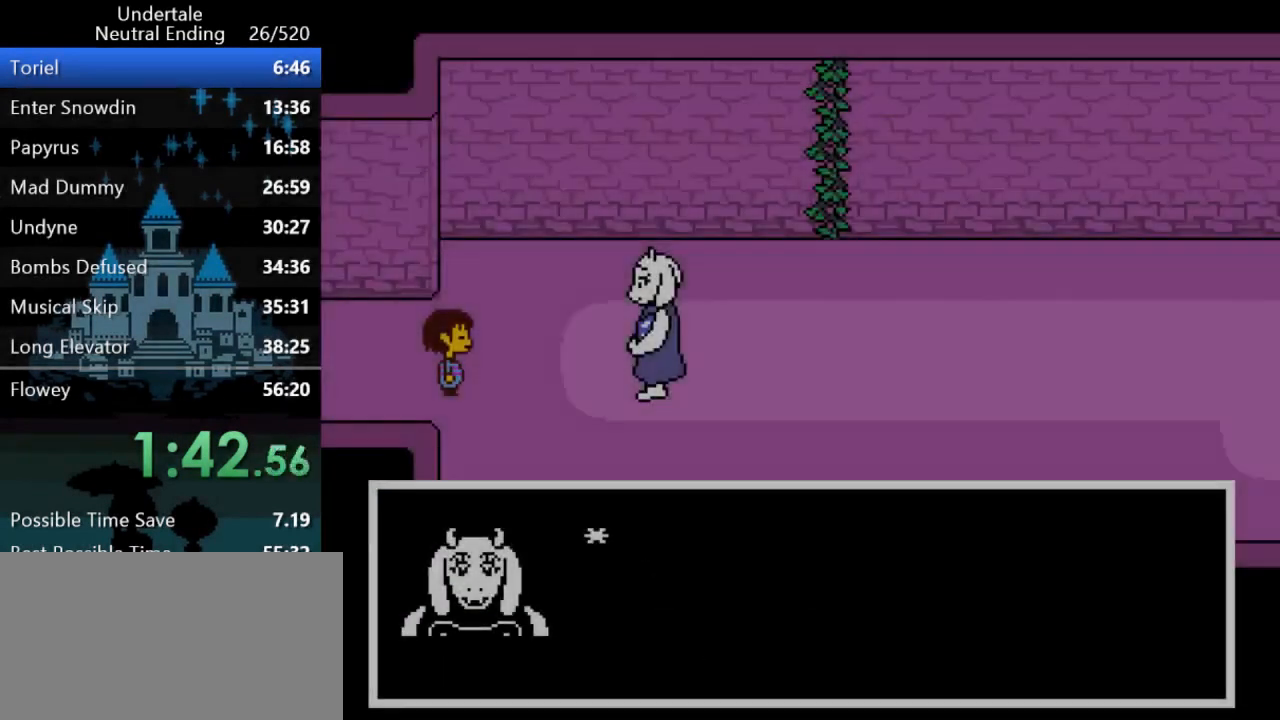
{"keys": ["right", "x", "z"], "events": [[17, "return", "down"], [17, "shift", "down"], [17, "x", "down"], [17, "z", "down"], [50, "x", "up"], [50, "z", "up"], [83, "return", "up"], [83, "shift", "up"], [117, "shift", "down"], [117, "x", "down"], [117, "z", "down"], [150, "return", "down"], [150, "x", "up"], [150, "z", "up"], [183, "return", "up"], [183, "shift", "up"], [217, "shift", "down"], [217, "x", "down"], [250, "return", "down"], [250, "x", "up"], [283, "return", "up"], [283, "shift", "up"], [333, "shift", "down"], [333, "x", "down"], [333, "z", "down"], [367, "return", "down"], [367, "x", "up"], [367, "z", "up"], [400, "return", "up"], [400, "shift", "up"], [400, "x", "down"], [400, "z", "down"], [433, "return", "down"], [433, "shift", "down"], [433, "x", "up"], [433, "z", "up"], [500, "return", "up"], [500, "shift", "up"], [500, "x", "down"], [500, "z", "down"]]}
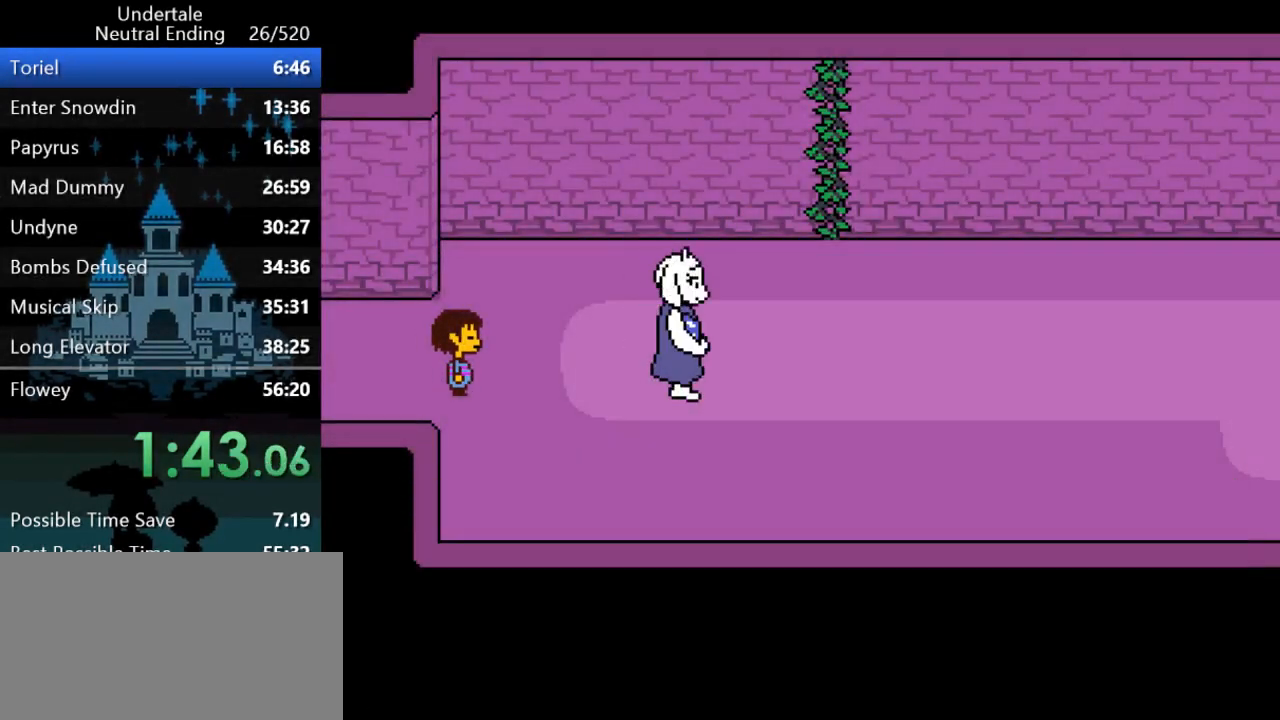
{"keys": ["right"], "events": [[33, "shift", "down"], [33, "x", "up"], [33, "z", "up"], [67, "return", "down"], [100, "return", "up"], [100, "x", "down"], [100, "z", "down"], [133, "shift", "up"], [133, "x", "up"], [133, "z", "up"]]}
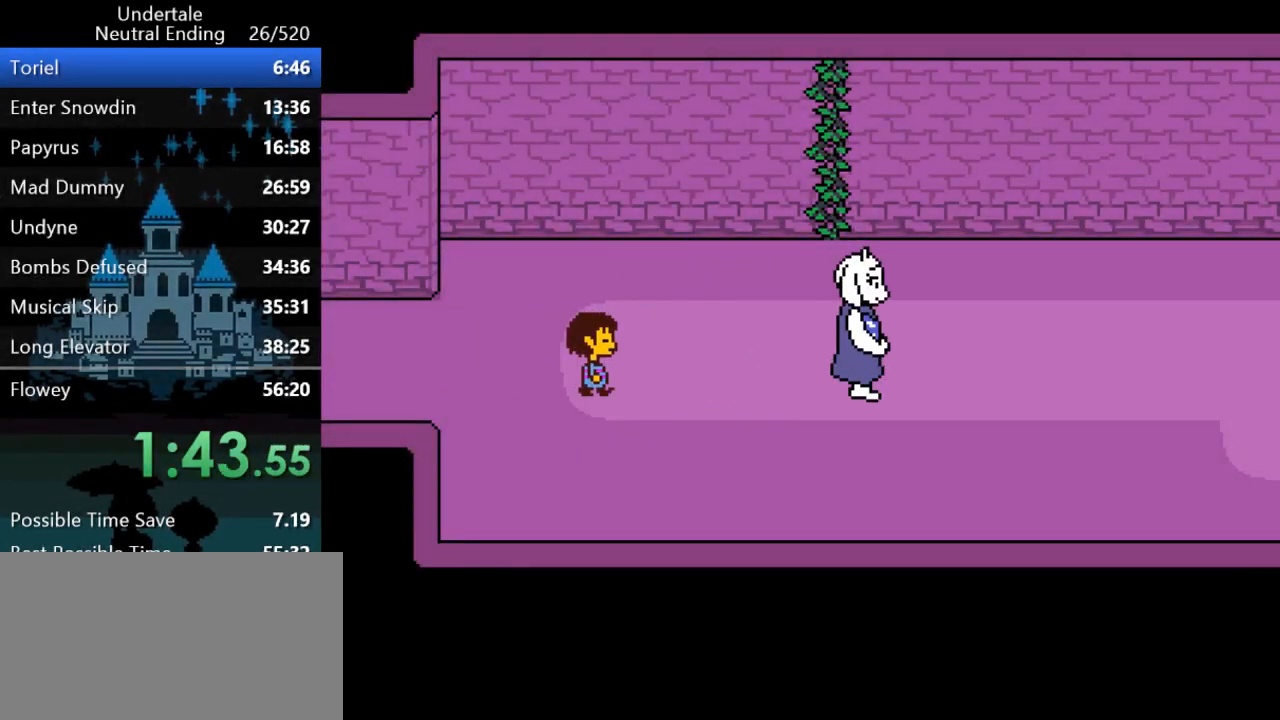
{"keys": ["right"], "events": []}
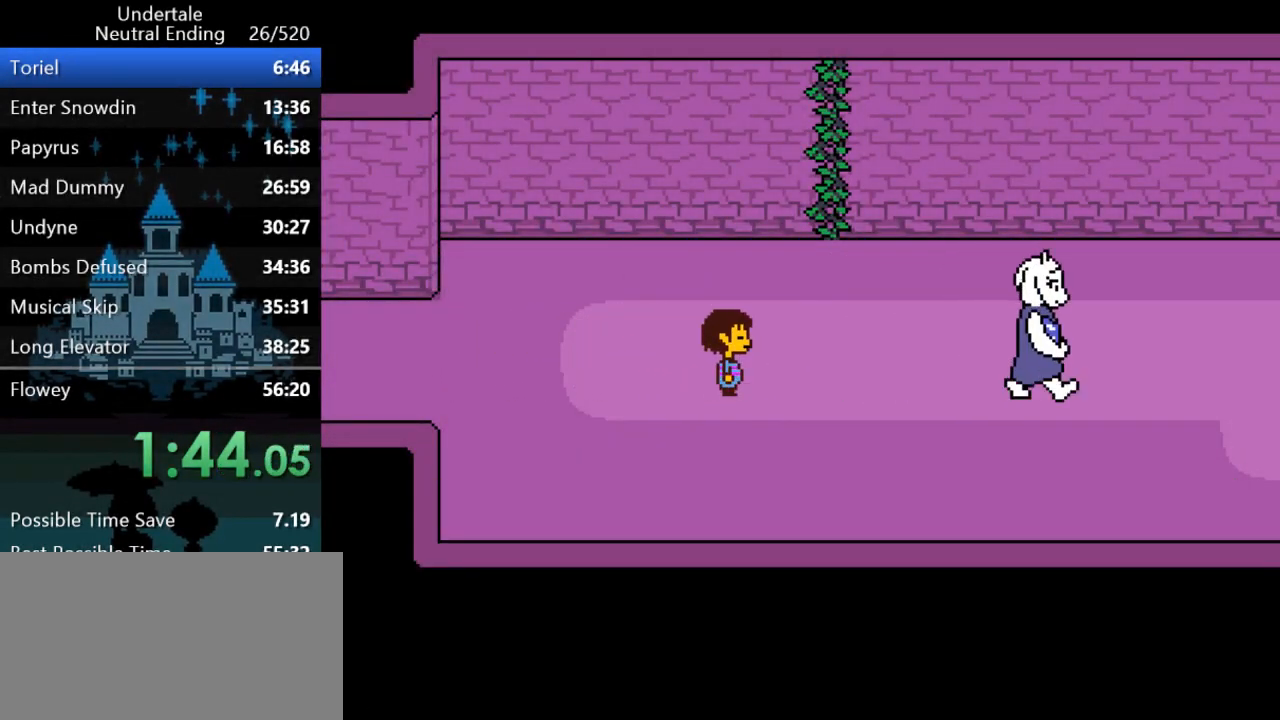
{"keys": ["down", "right", "up"], "events": [[50, "down", "down"], [50, "up", "down"]]}
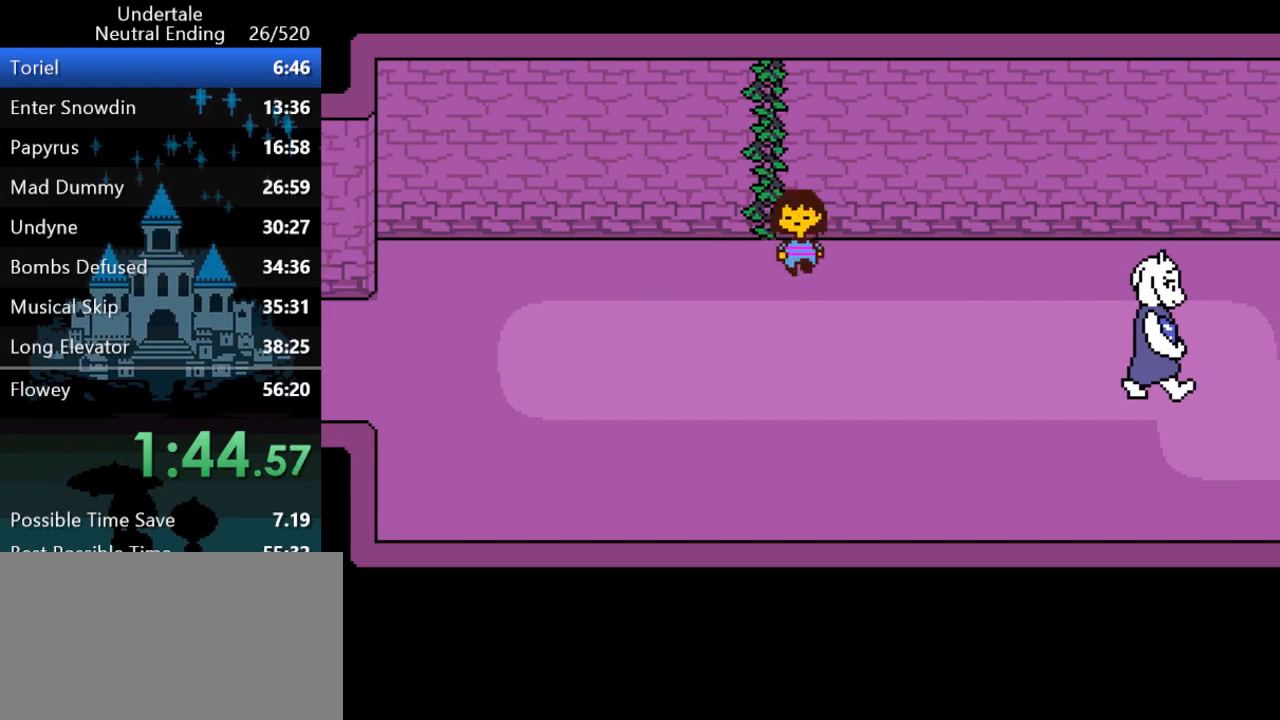
{"keys": ["down", "right", "up"], "events": []}
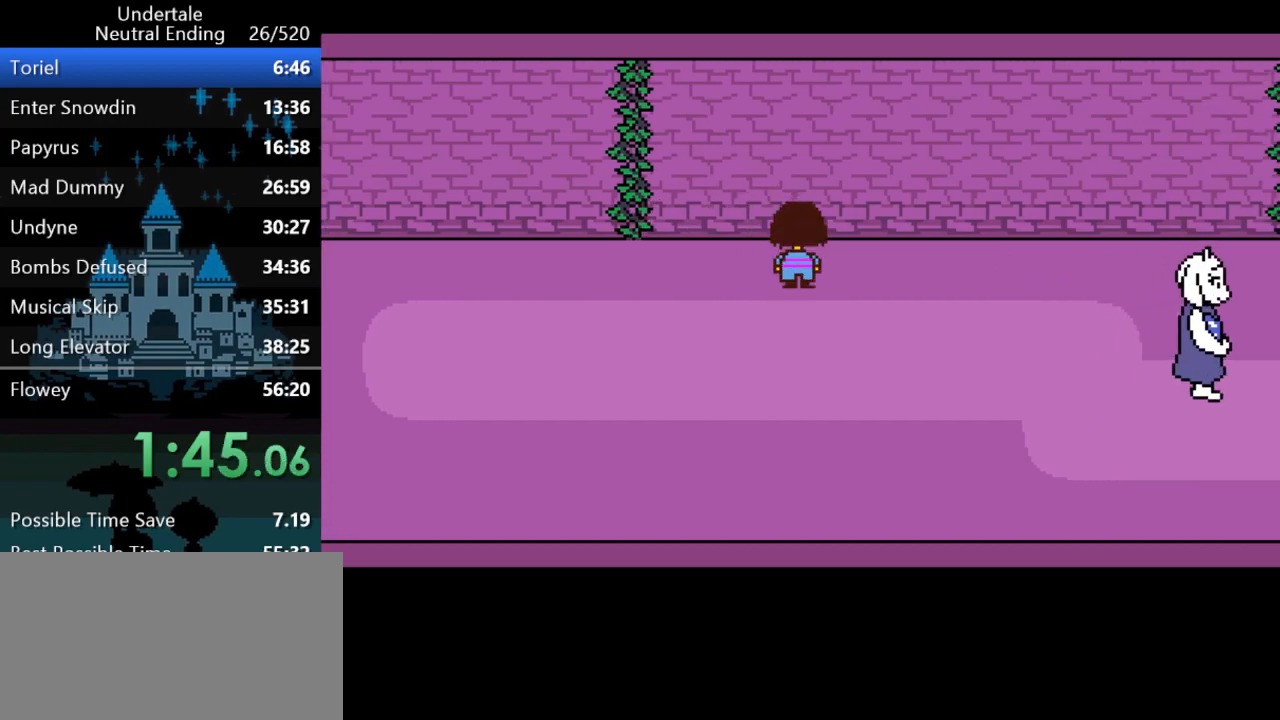
{"keys": ["down", "right", "up"], "events": []}
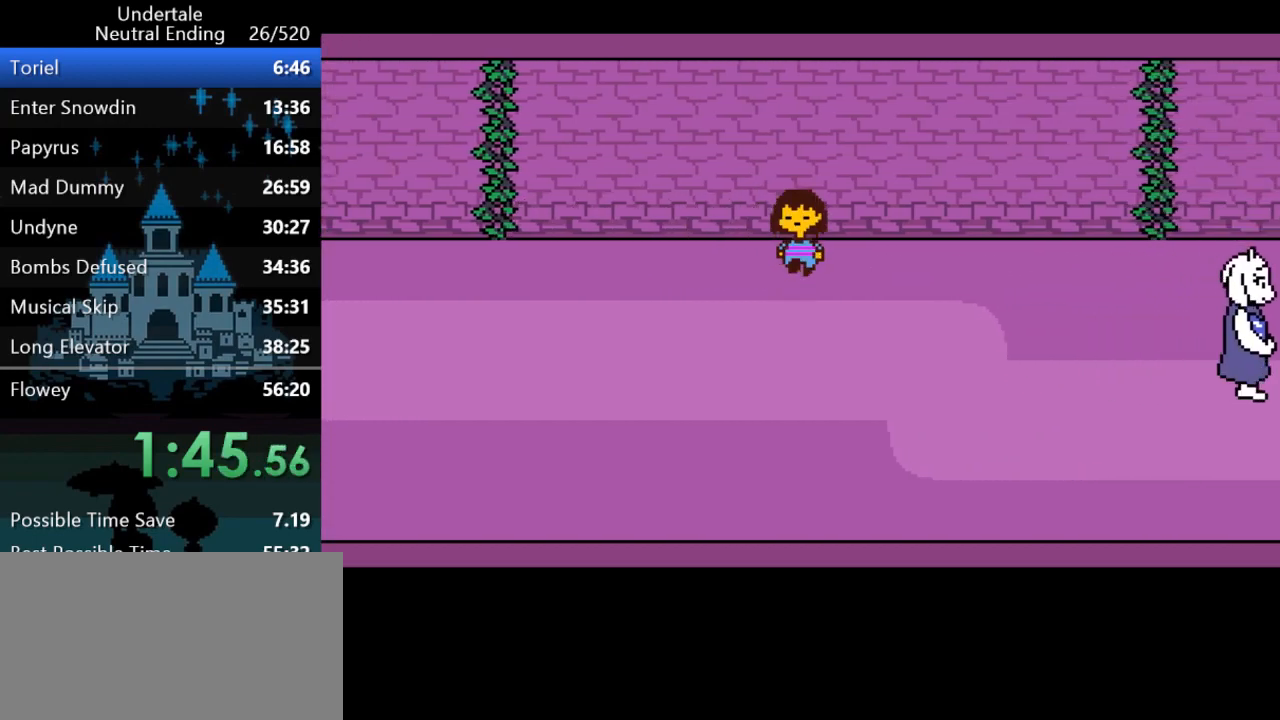
{"keys": ["down", "right"], "events": [[183, "up", "up"]]}
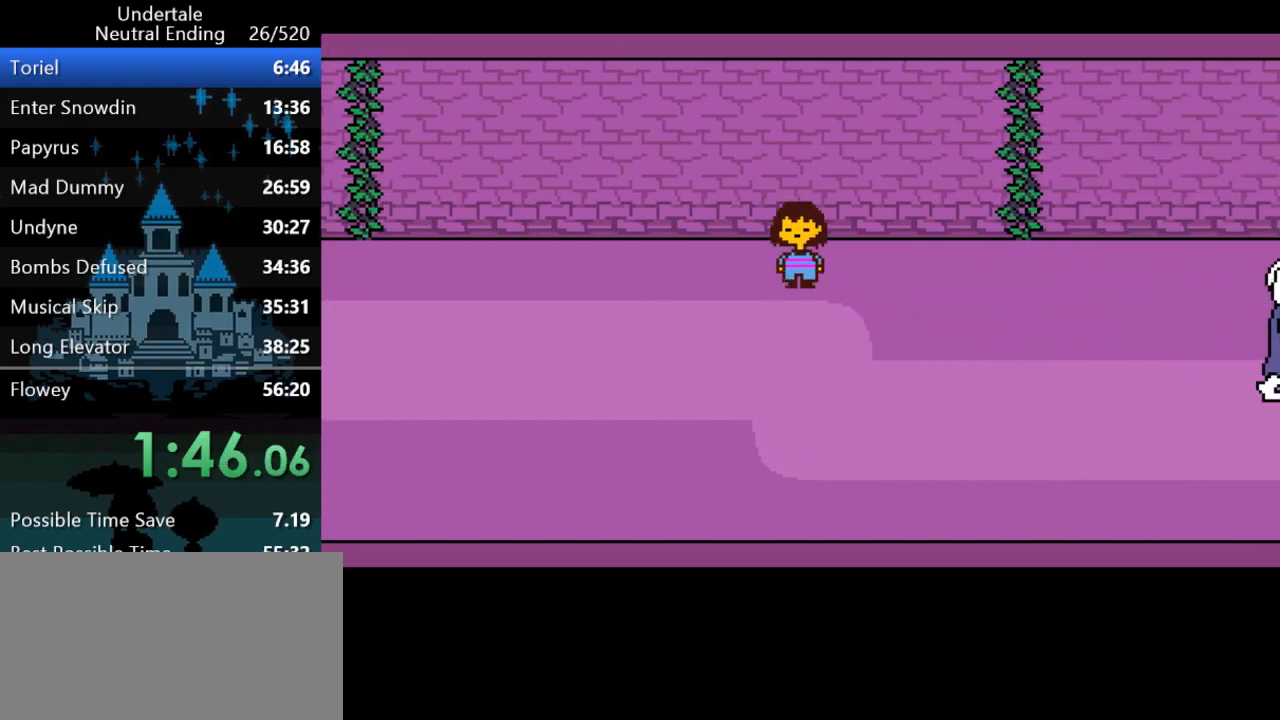
{"keys": ["down", "right"], "events": []}
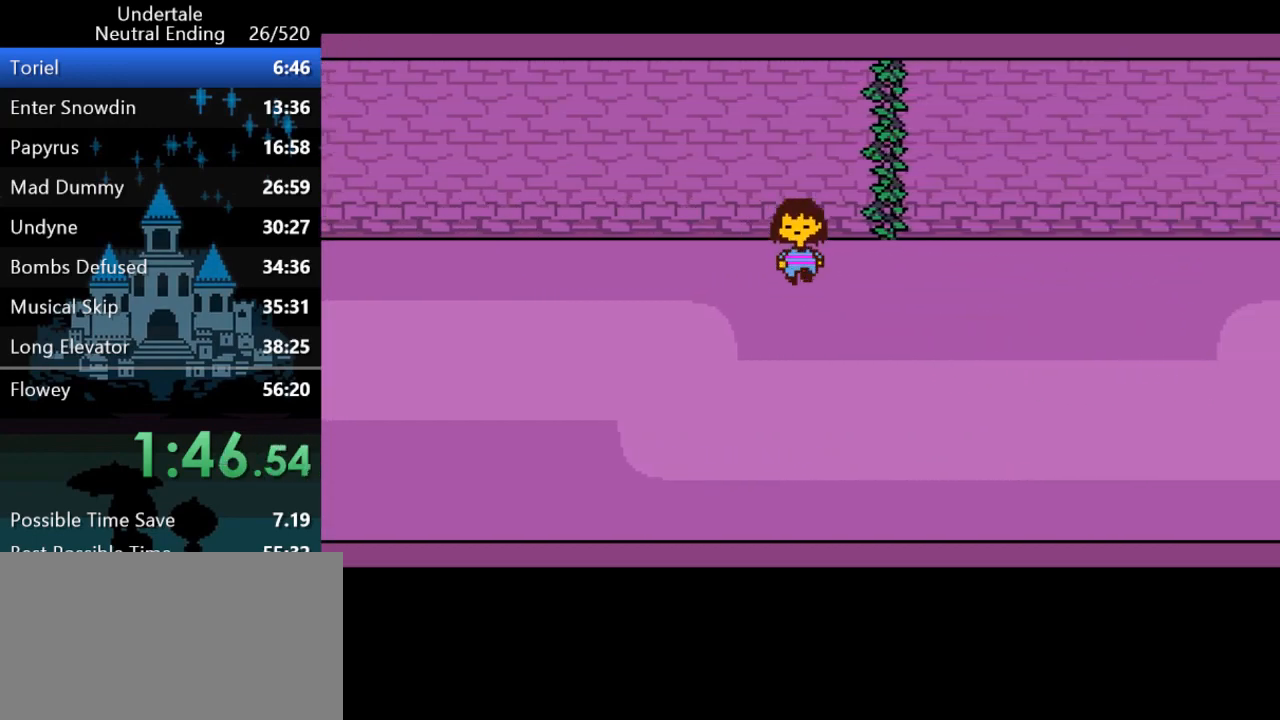
{"keys": ["down", "right"], "events": []}
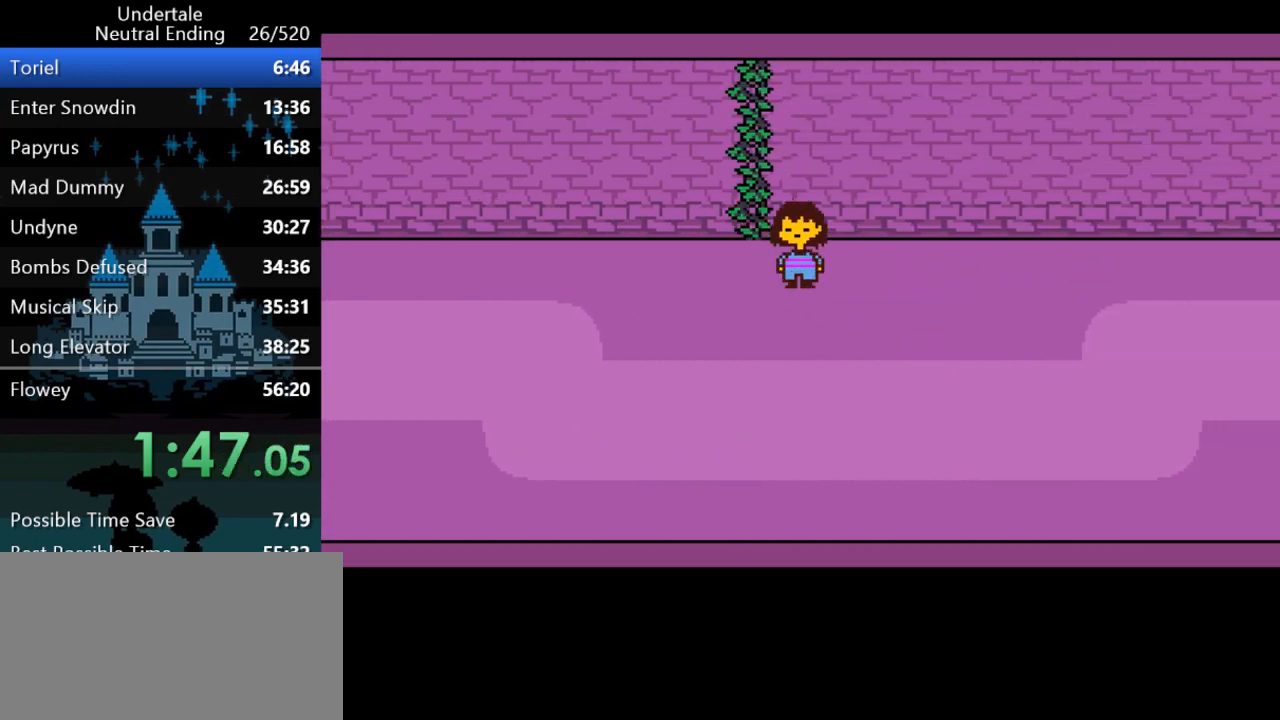
{"keys": ["down", "right"], "events": []}
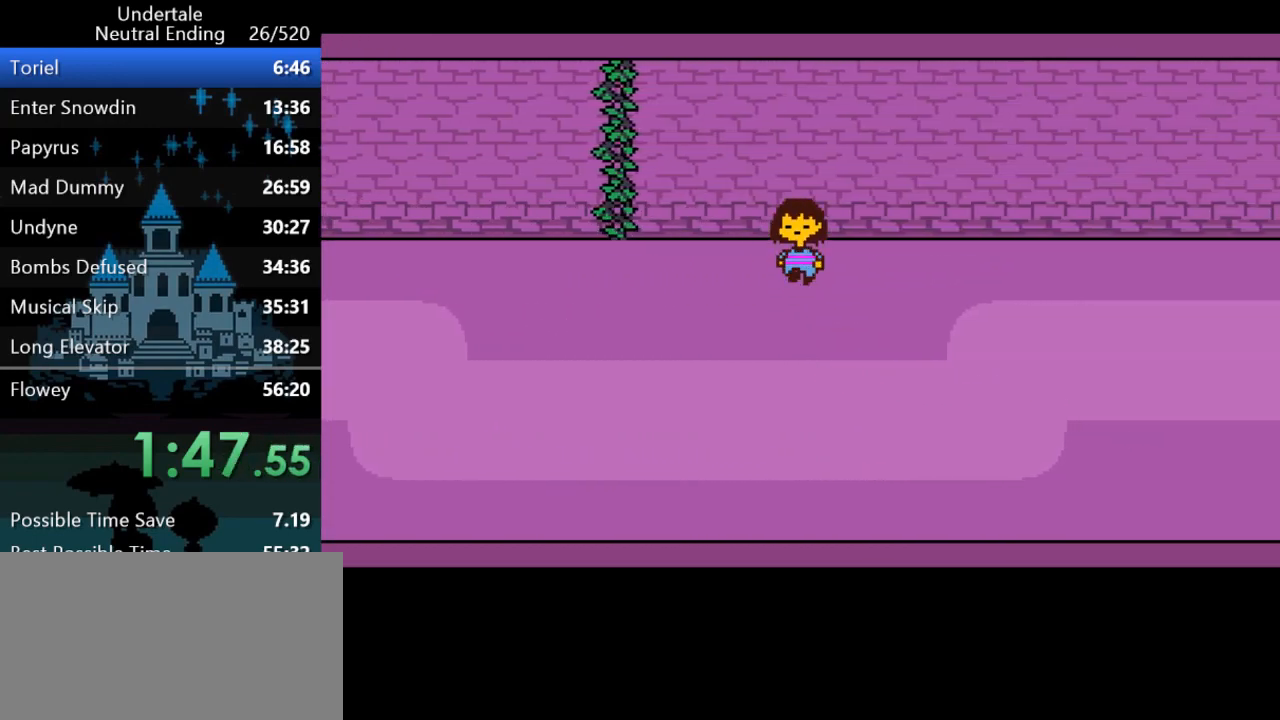
{"keys": ["down", "right"], "events": []}
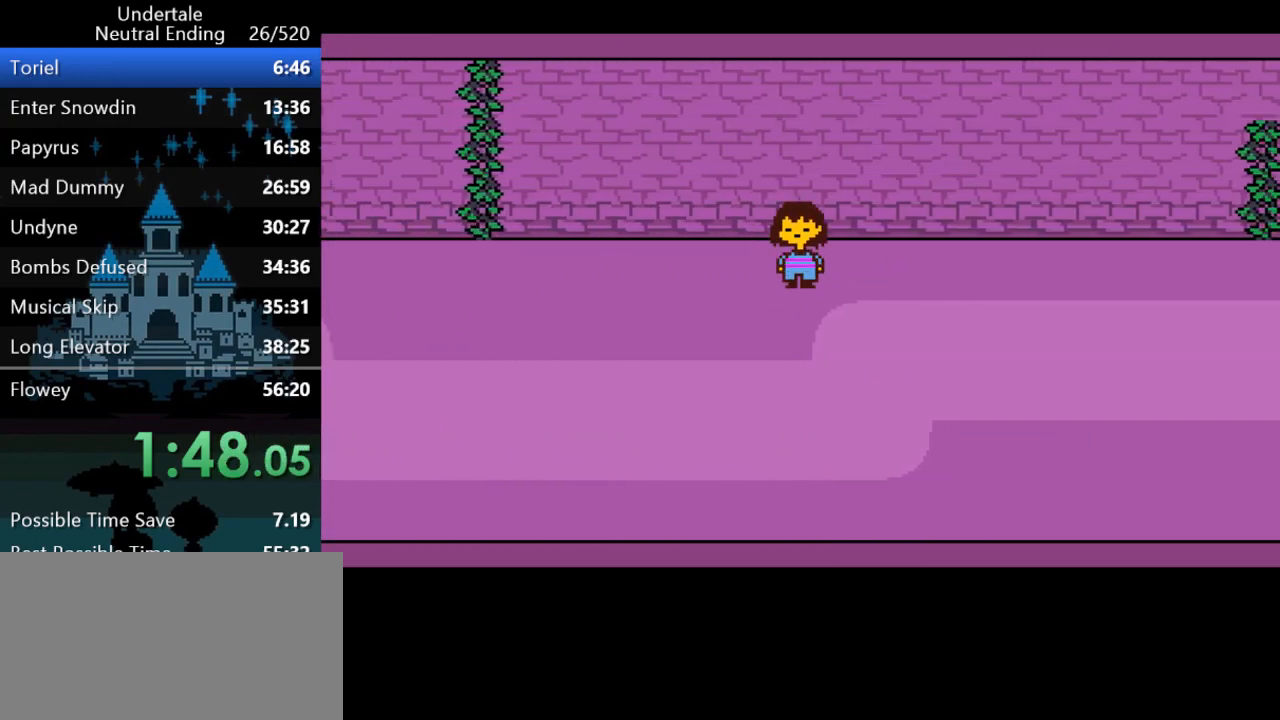
{"keys": ["down", "right"], "events": []}
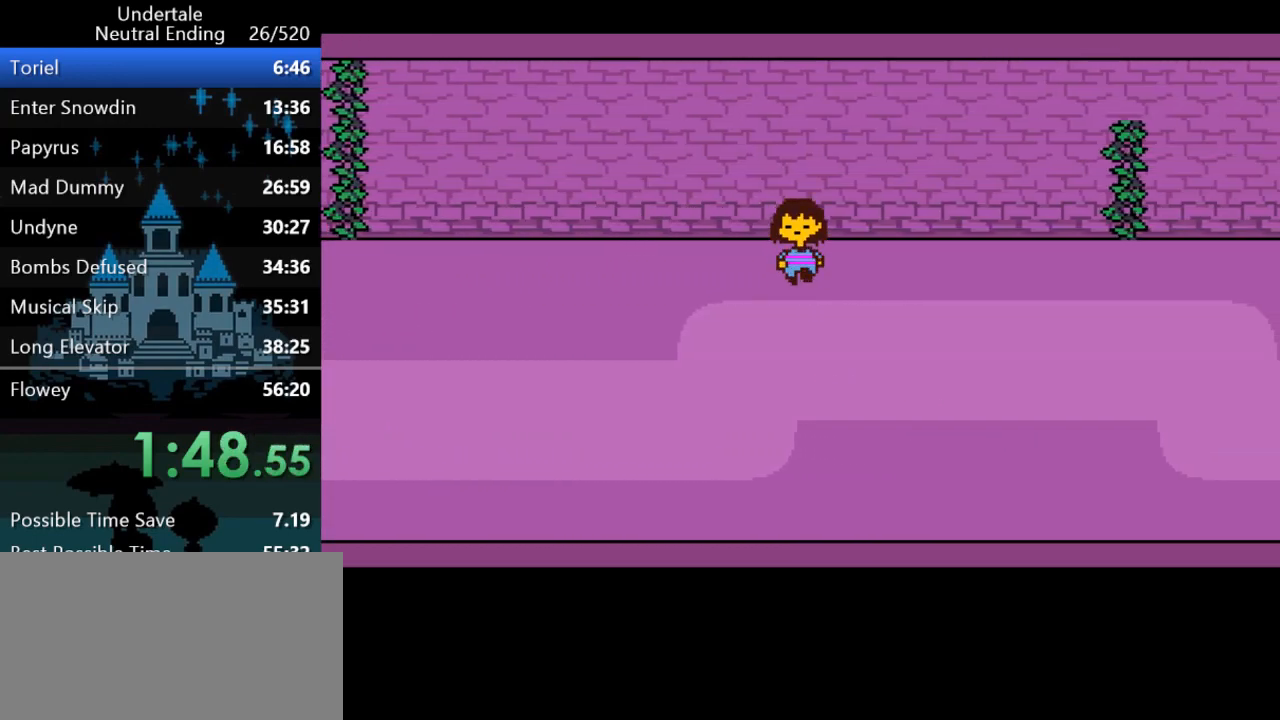
{"keys": ["down", "right"], "events": []}
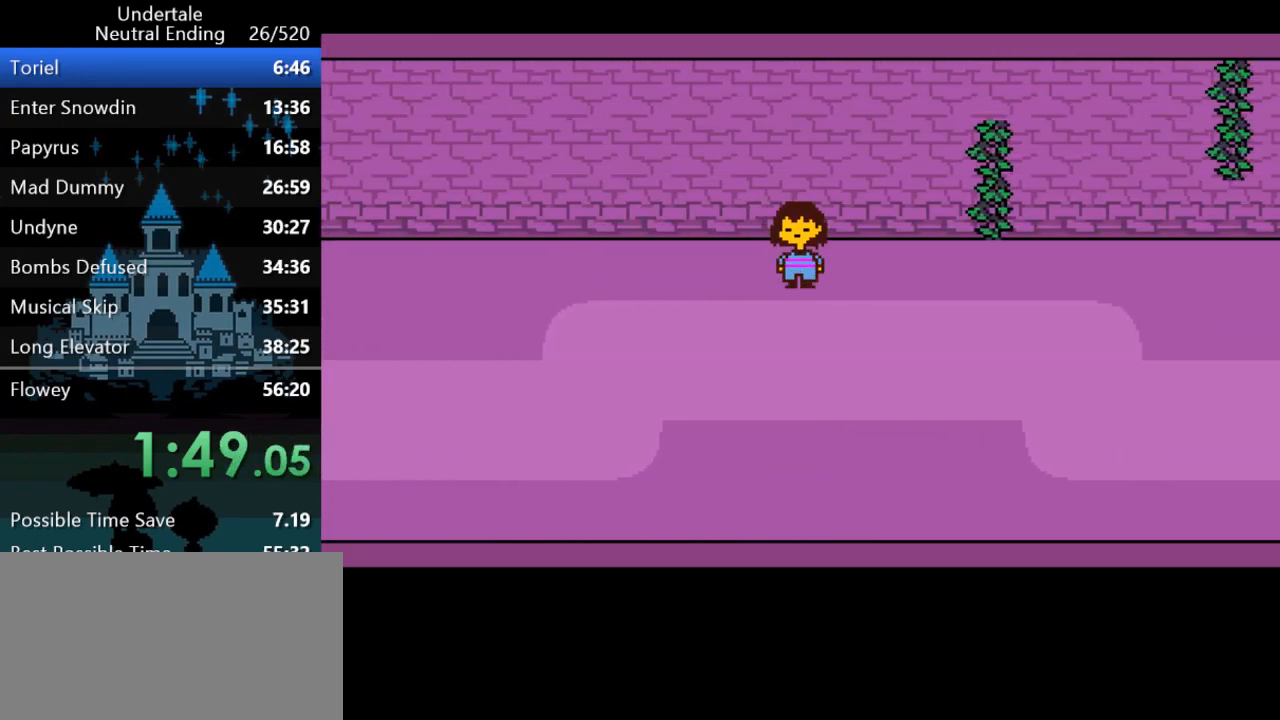
{"keys": ["down", "right"], "events": []}
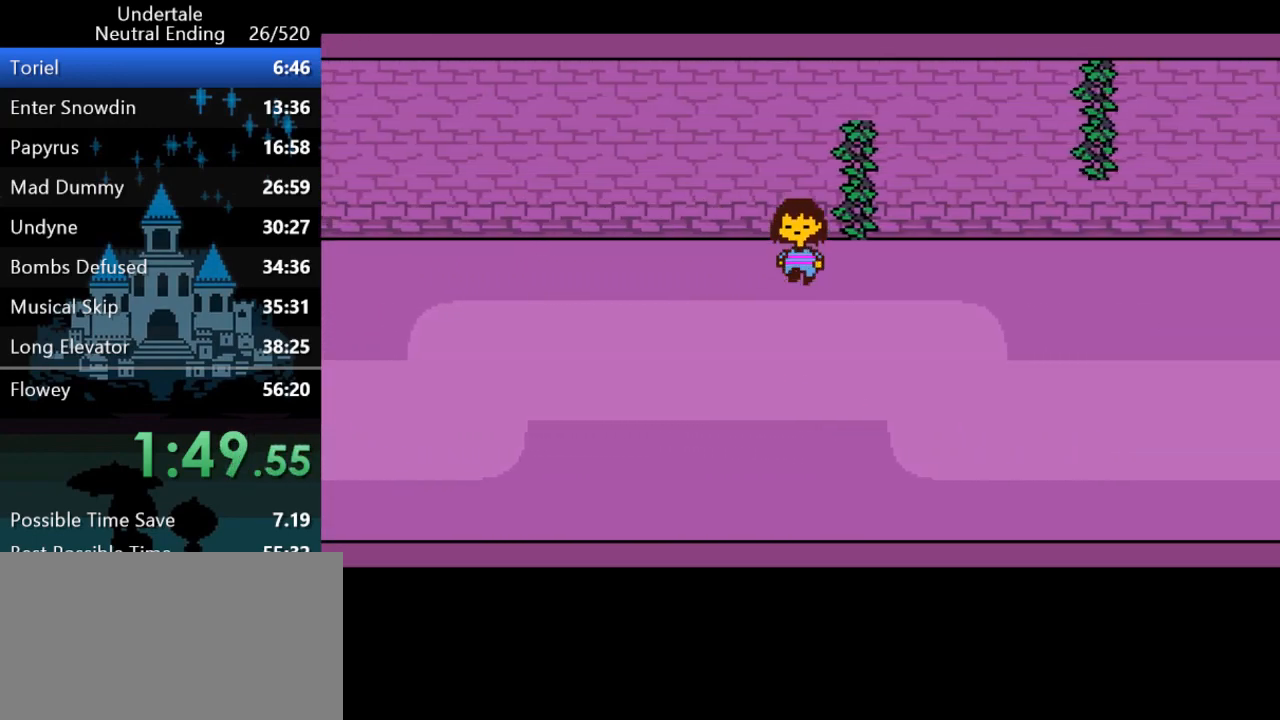
{"keys": ["down", "right"], "events": []}
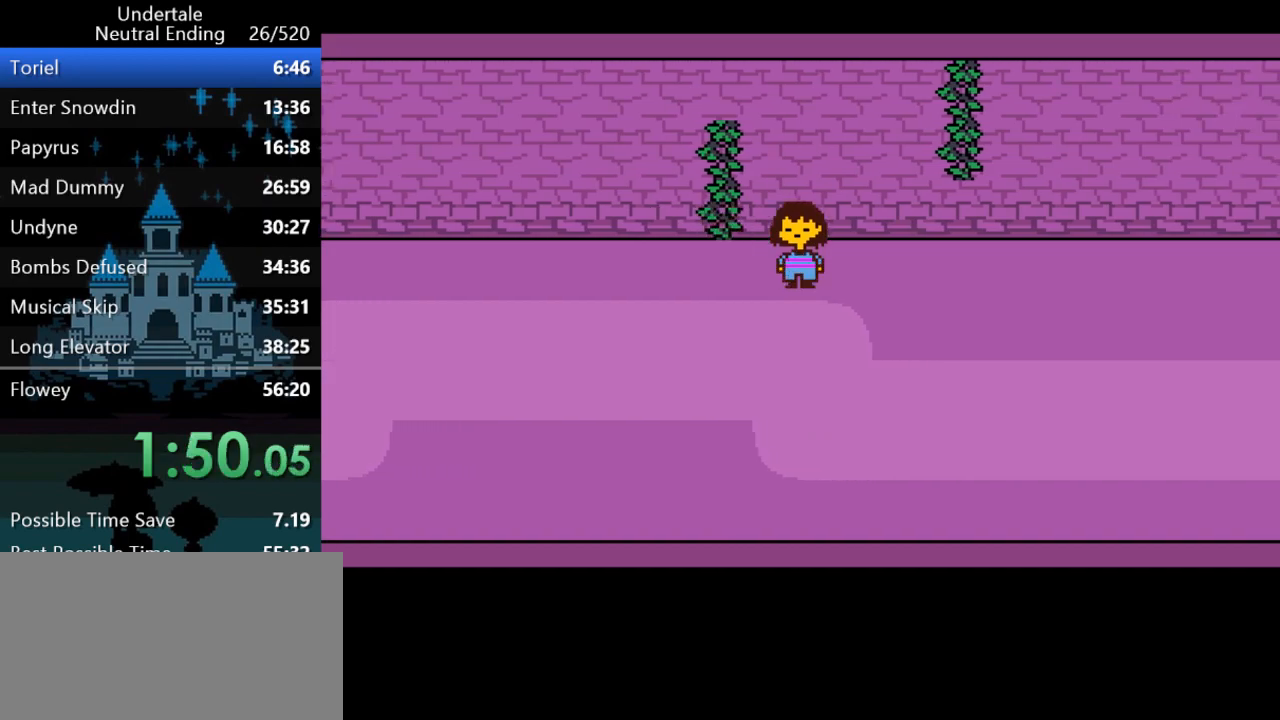
{"keys": ["down", "right"], "events": []}
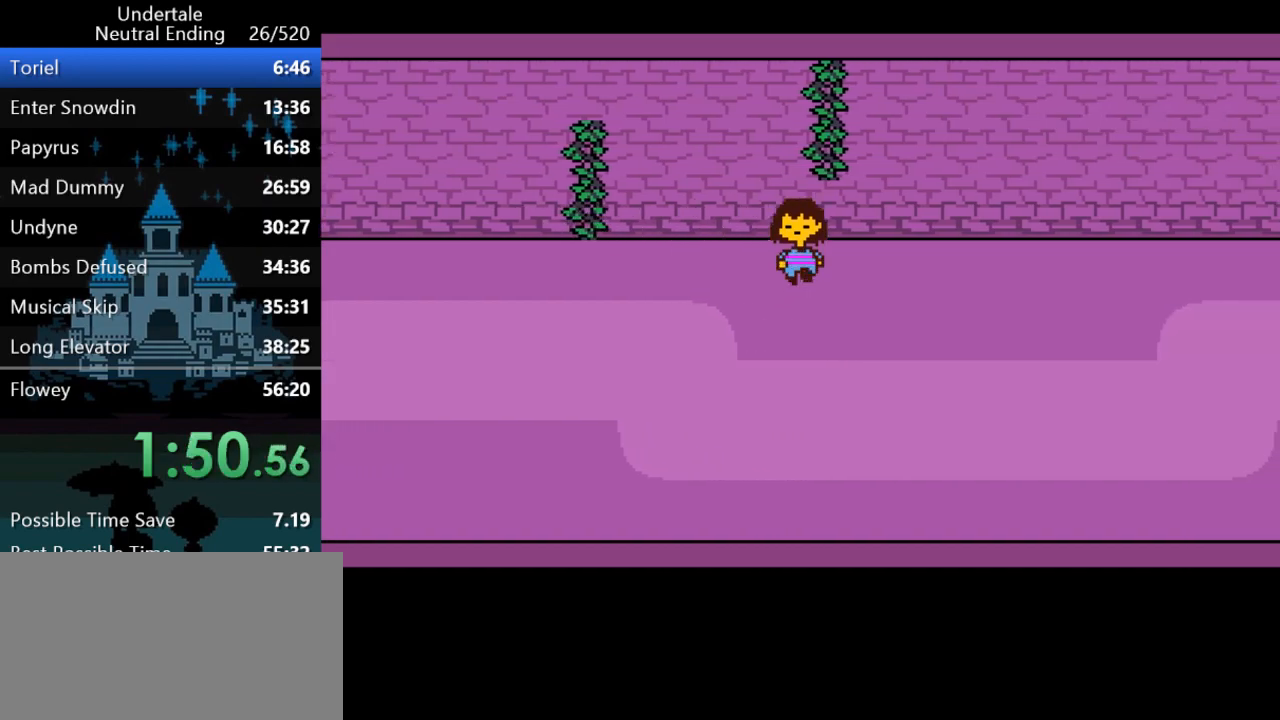
{"keys": ["down", "right"], "events": []}
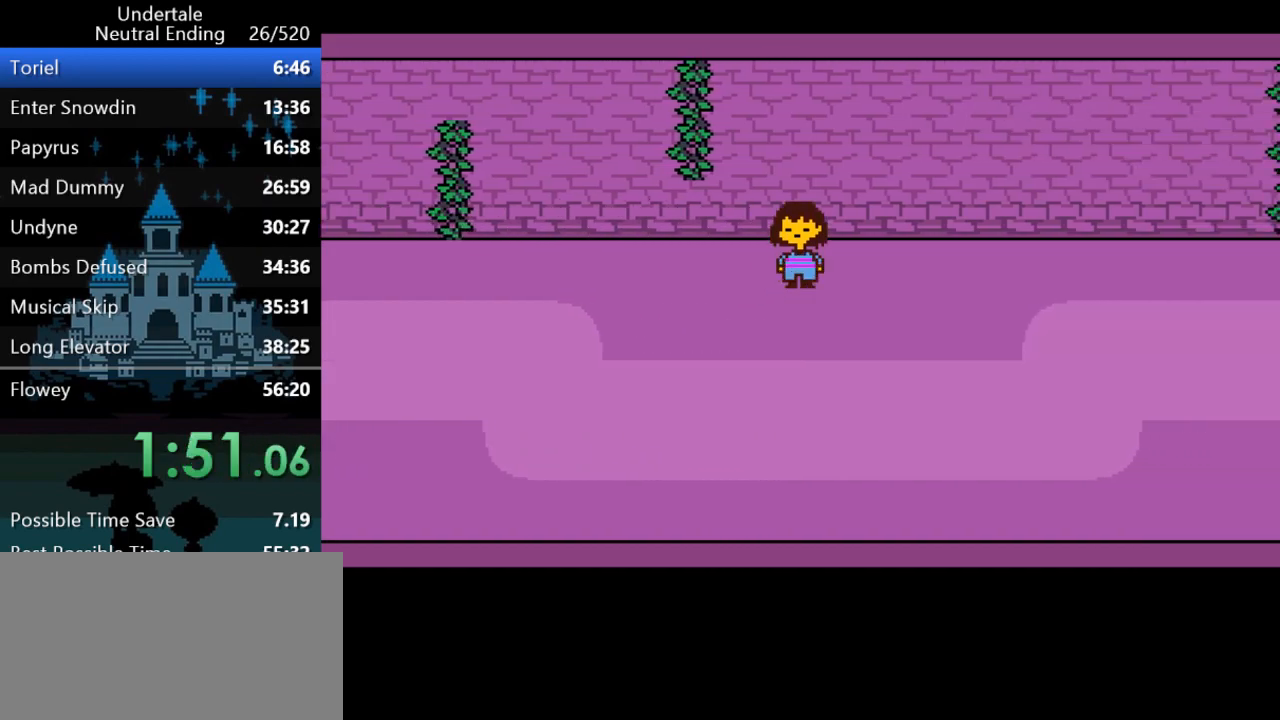
{"keys": ["down", "right"], "events": []}
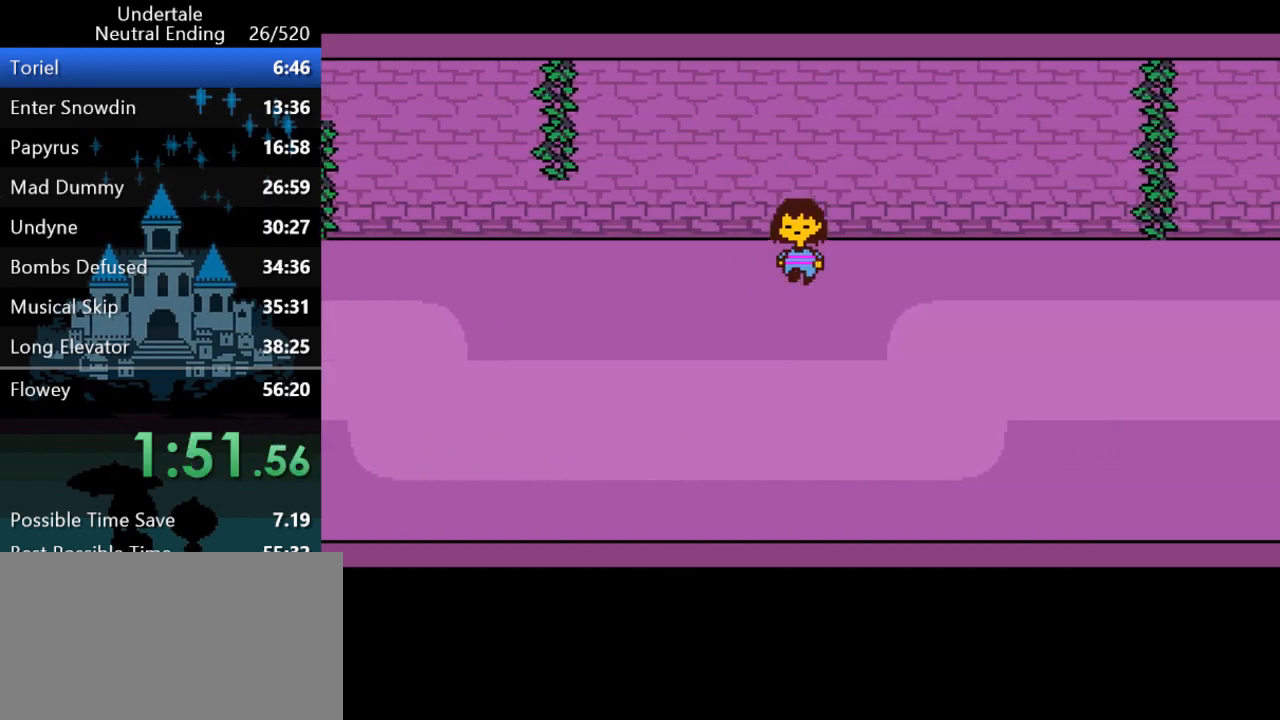
{"keys": ["down", "right"], "events": []}
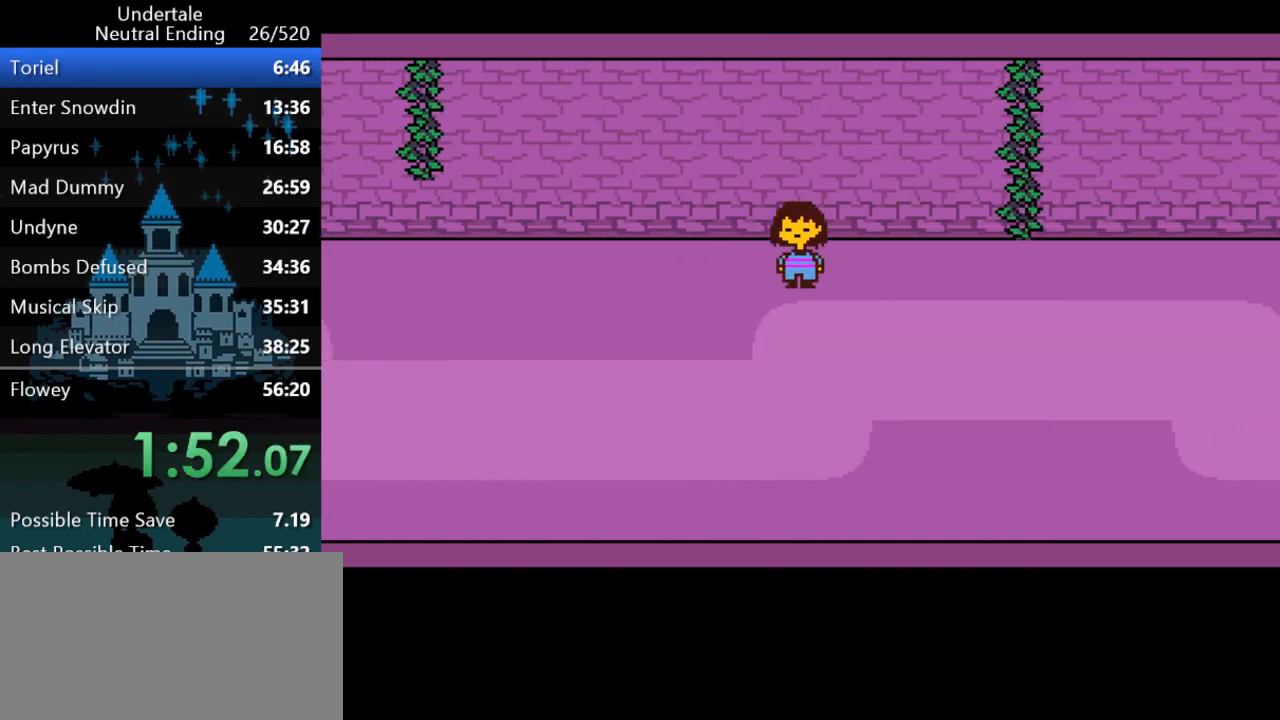
{"keys": ["down", "right"], "events": []}
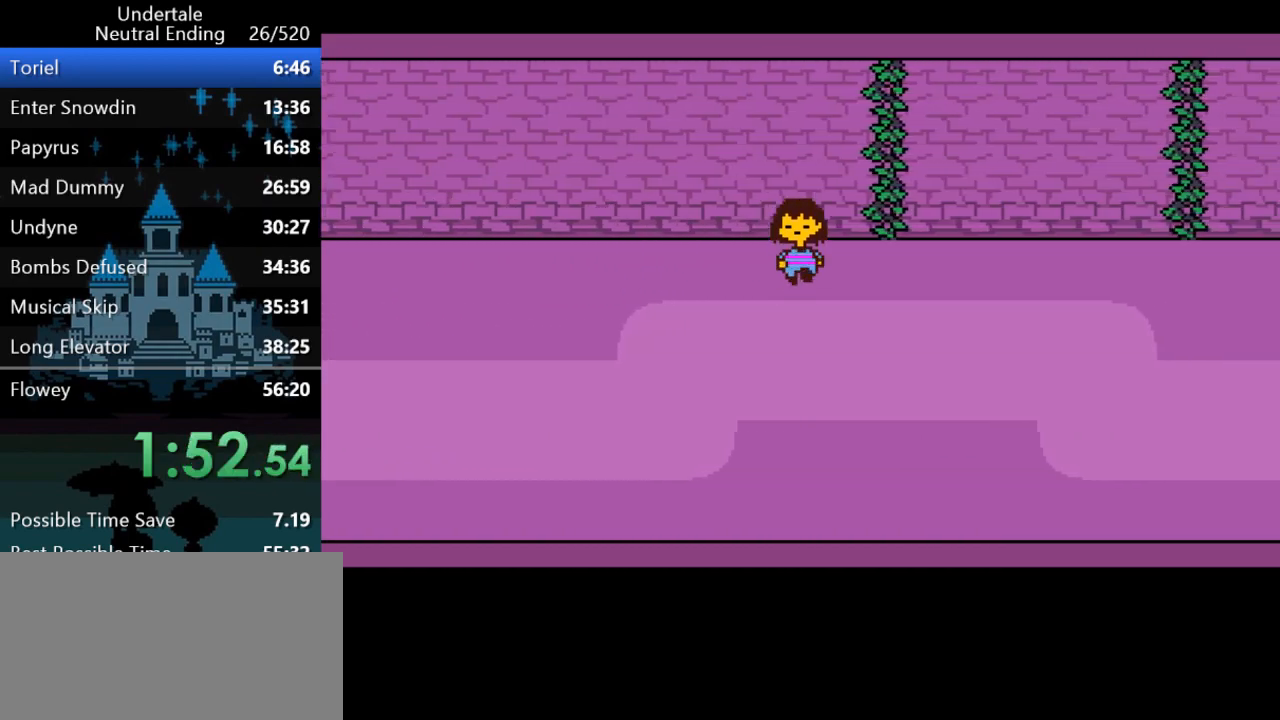
{"keys": ["down", "right"], "events": []}
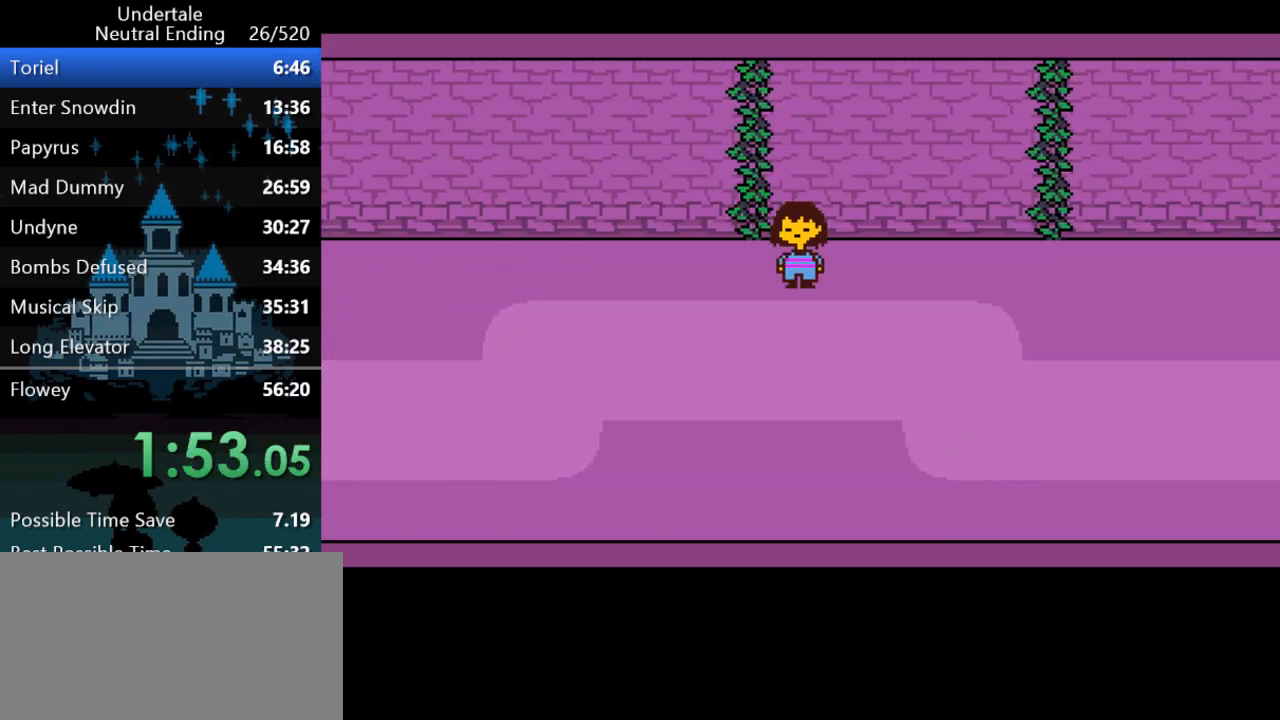
{"keys": ["down", "right"], "events": []}
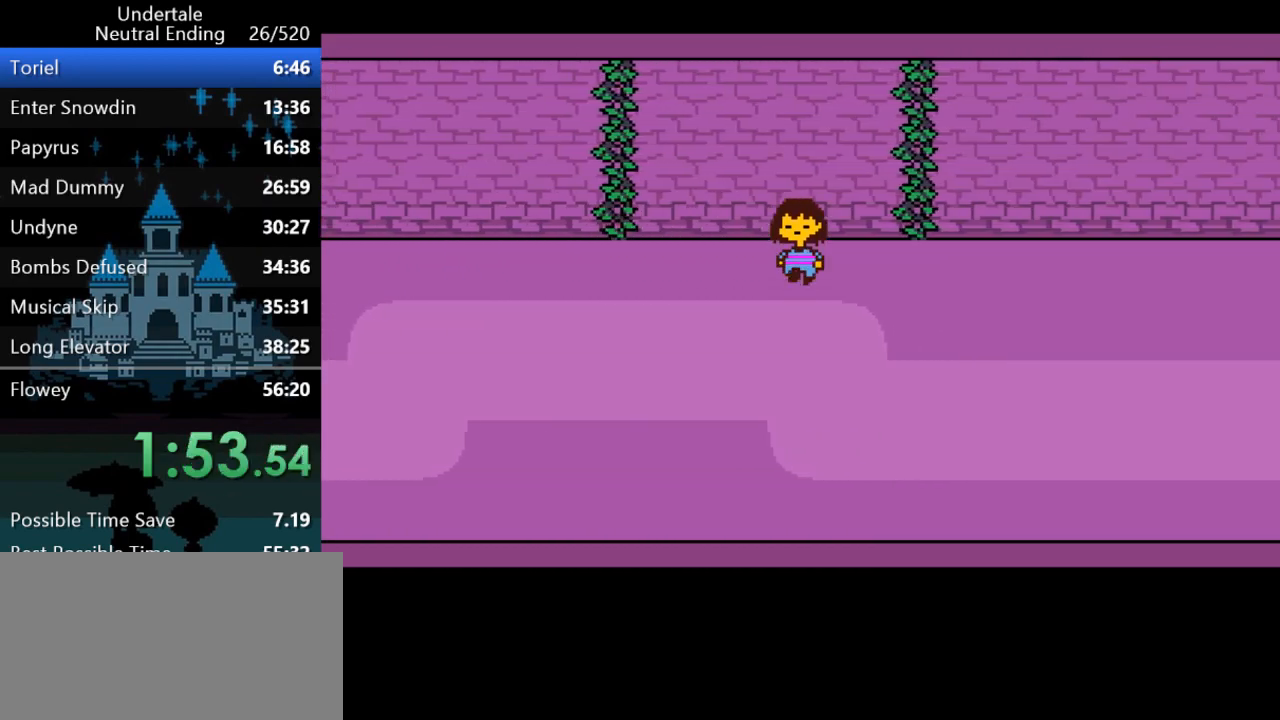
{"keys": ["down", "right"], "events": []}
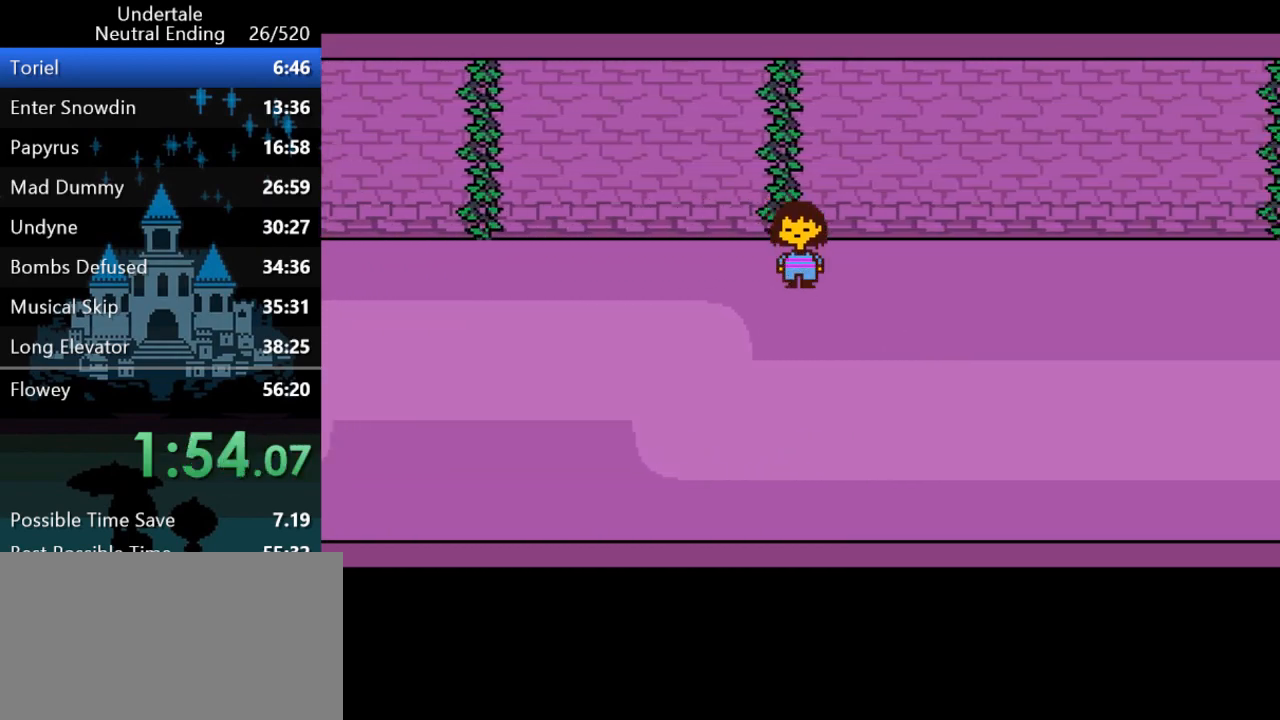
{"keys": ["down", "right"], "events": []}
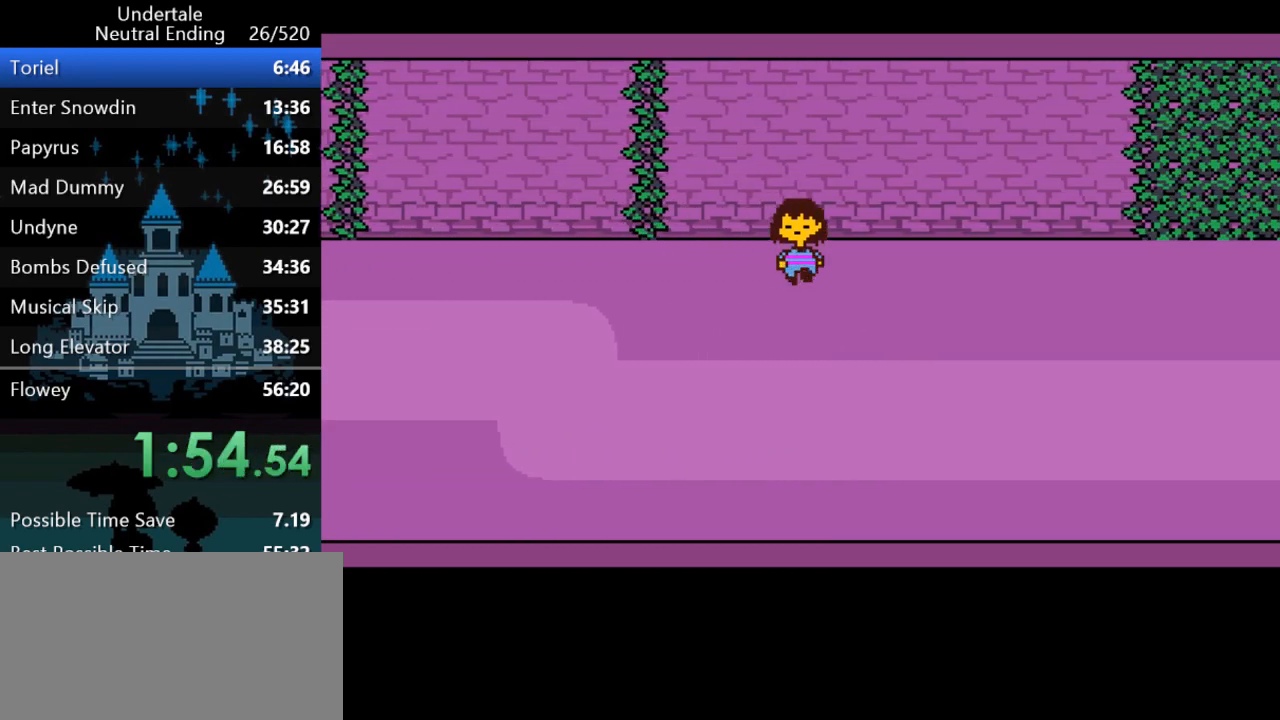
{"keys": ["down", "right"], "events": []}